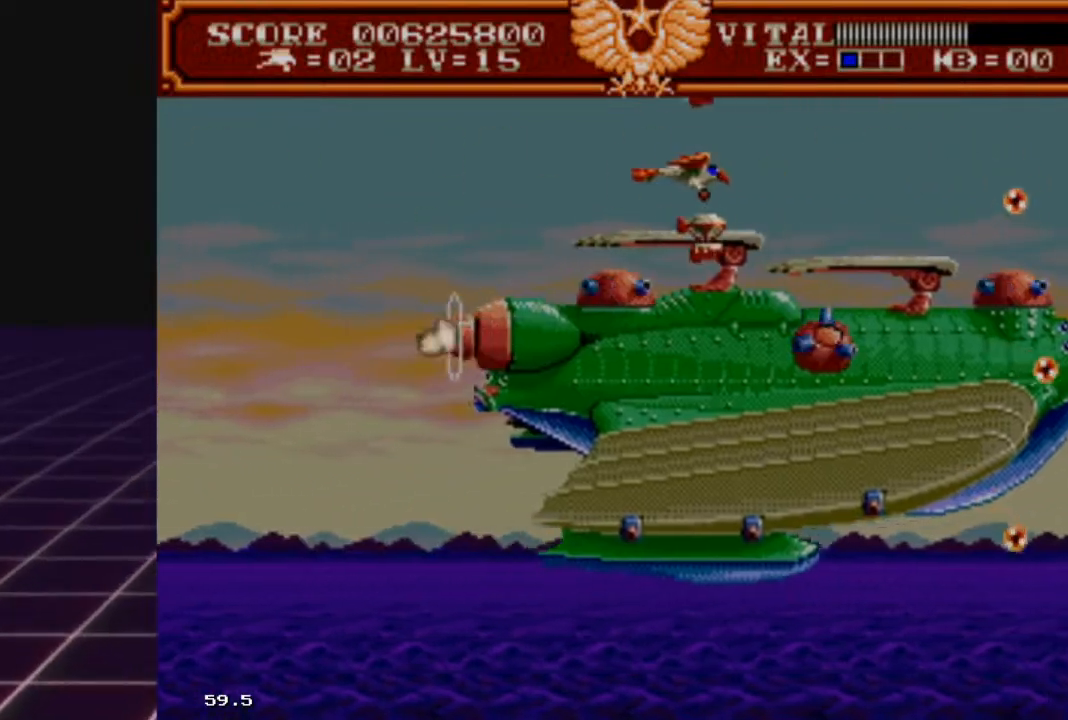
Gameplay with a controller (Xbox layout); each line is a JSON object with the inputs held at the frame after it. "events" lists button and stick changes between this image and that frame as [ms after this image, input, new state], when the widget could be followed in between.
{"buttons": ["R2"], "left_stick": "down-left", "right_stick": "center", "events": [[333, "R2", "down"], [400, "left_stick", "down-left"]]}
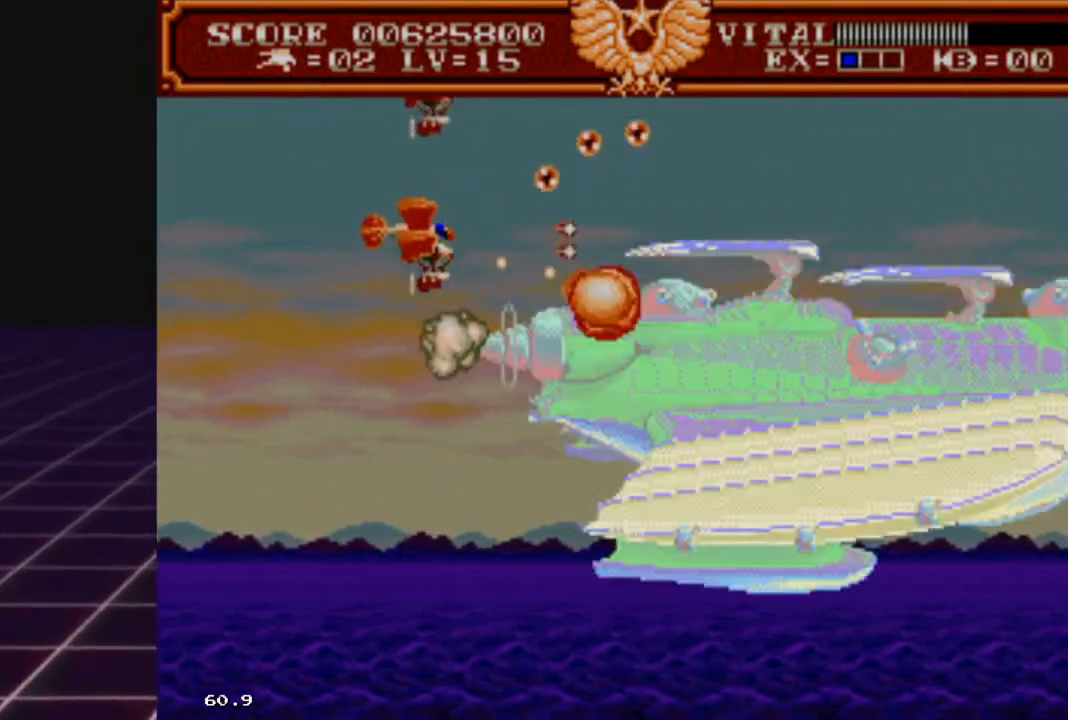
{"buttons": ["R2"], "left_stick": "center", "right_stick": "center", "events": [[300, "left_stick", "center"]]}
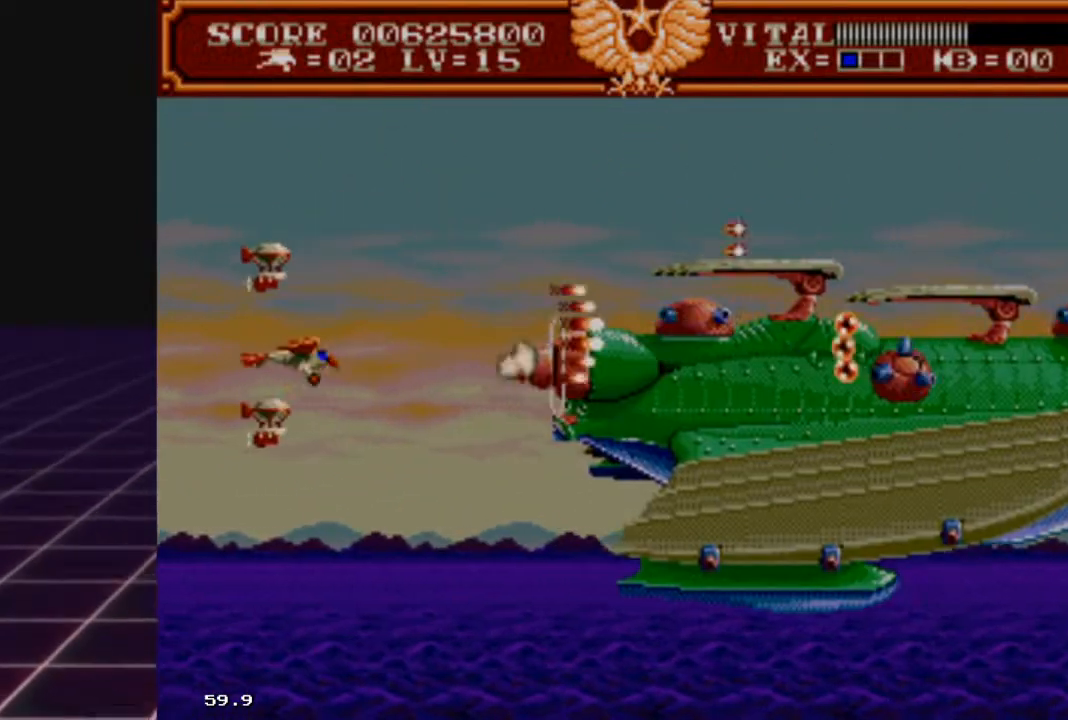
{"buttons": ["R2"], "left_stick": "down-left", "right_stick": "center", "events": [[100, "left_stick", "up-left"], [267, "left_stick", "right"], [400, "left_stick", "down-left"]]}
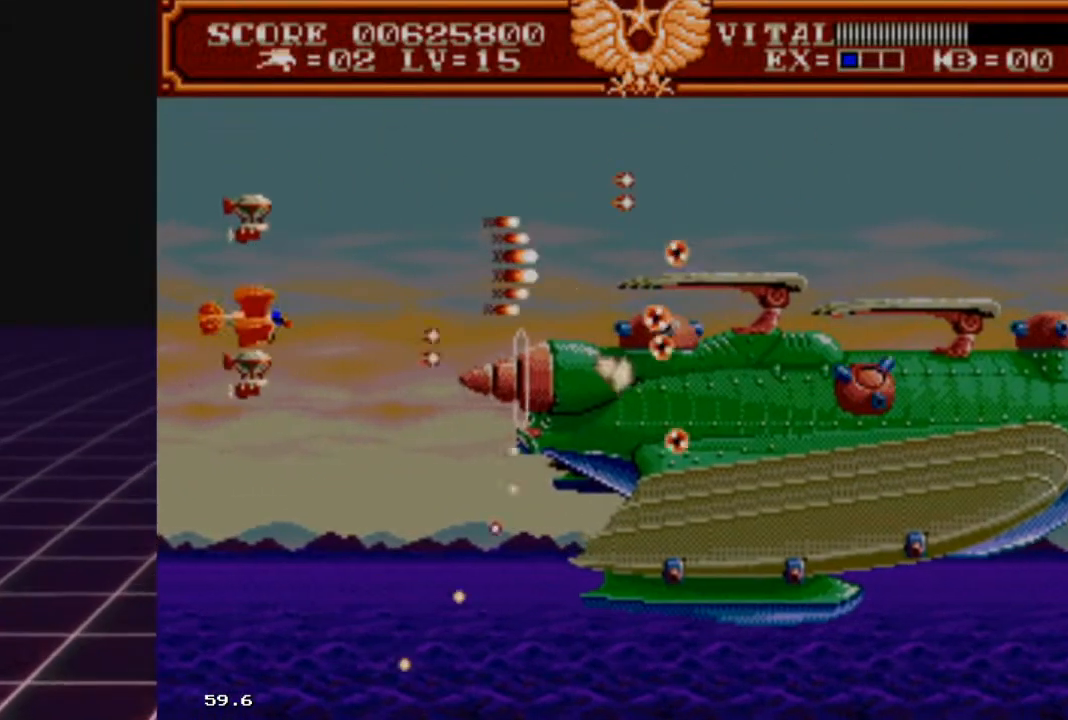
{"buttons": ["R2"], "left_stick": "down-left", "right_stick": "center", "events": [[33, "left_stick", "up-left"], [200, "left_stick", "up-right"], [267, "left_stick", "center"], [500, "left_stick", "down-left"]]}
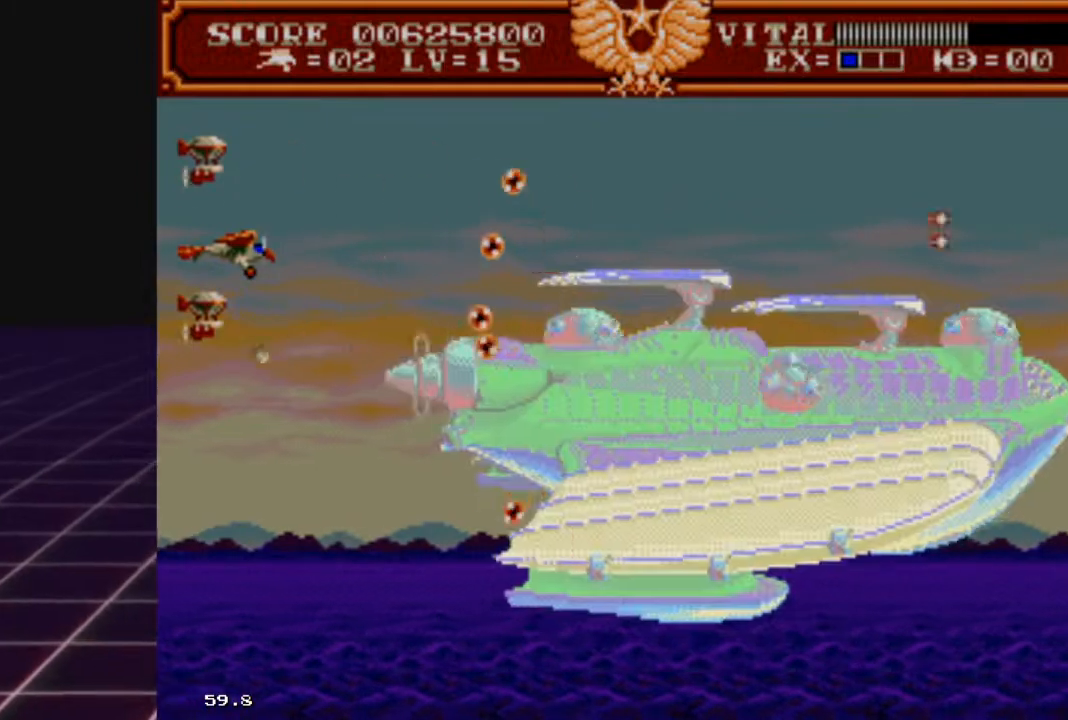
{"buttons": ["R2"], "left_stick": "down", "right_stick": "center", "events": [[267, "left_stick", "down"]]}
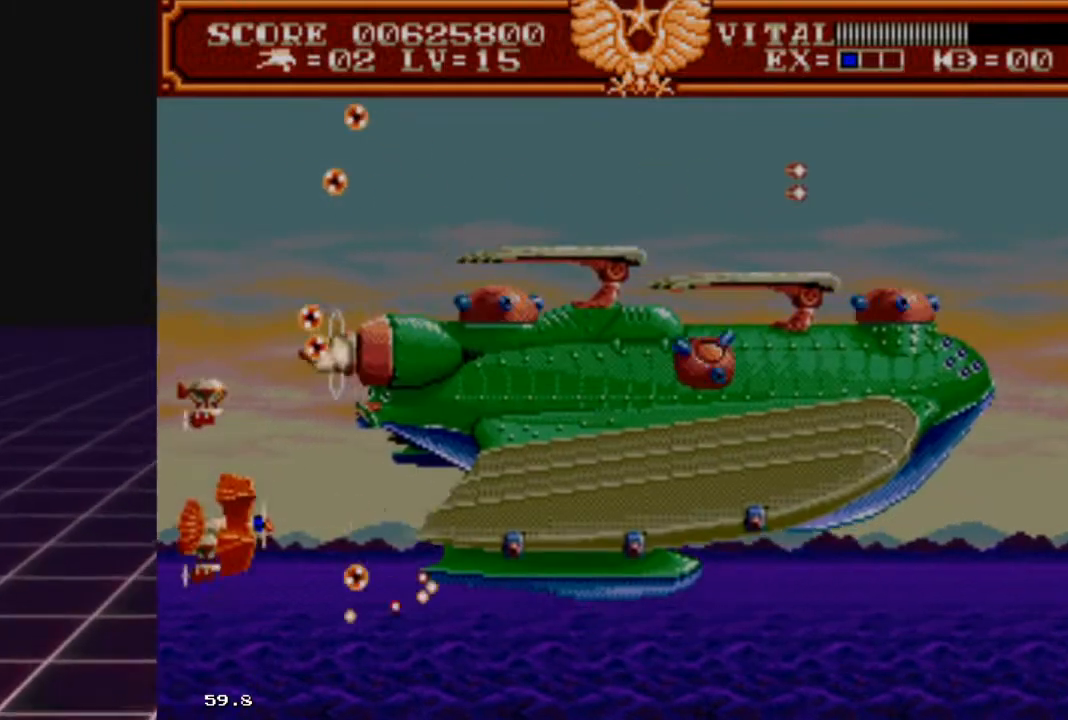
{"buttons": [], "left_stick": "down", "right_stick": "center", "events": [[200, "left_stick", "up-left"], [333, "R2", "up"], [400, "left_stick", "down-right"], [500, "left_stick", "down"]]}
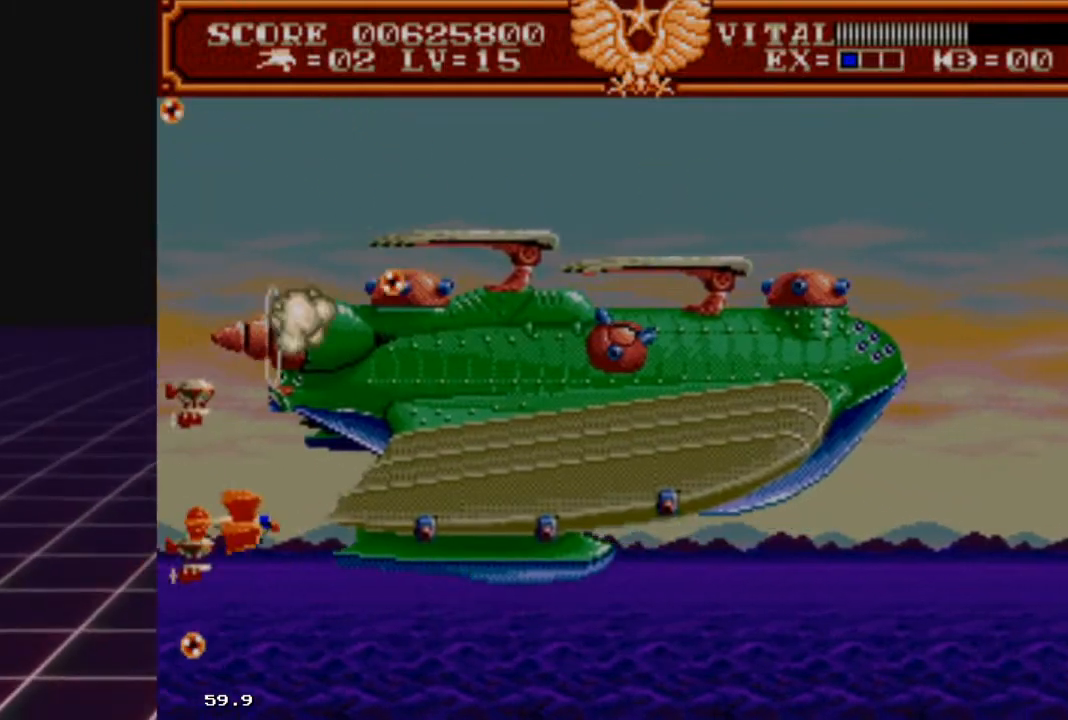
{"buttons": [], "left_stick": "right", "right_stick": "center", "events": [[267, "left_stick", "down-right"], [500, "left_stick", "right"]]}
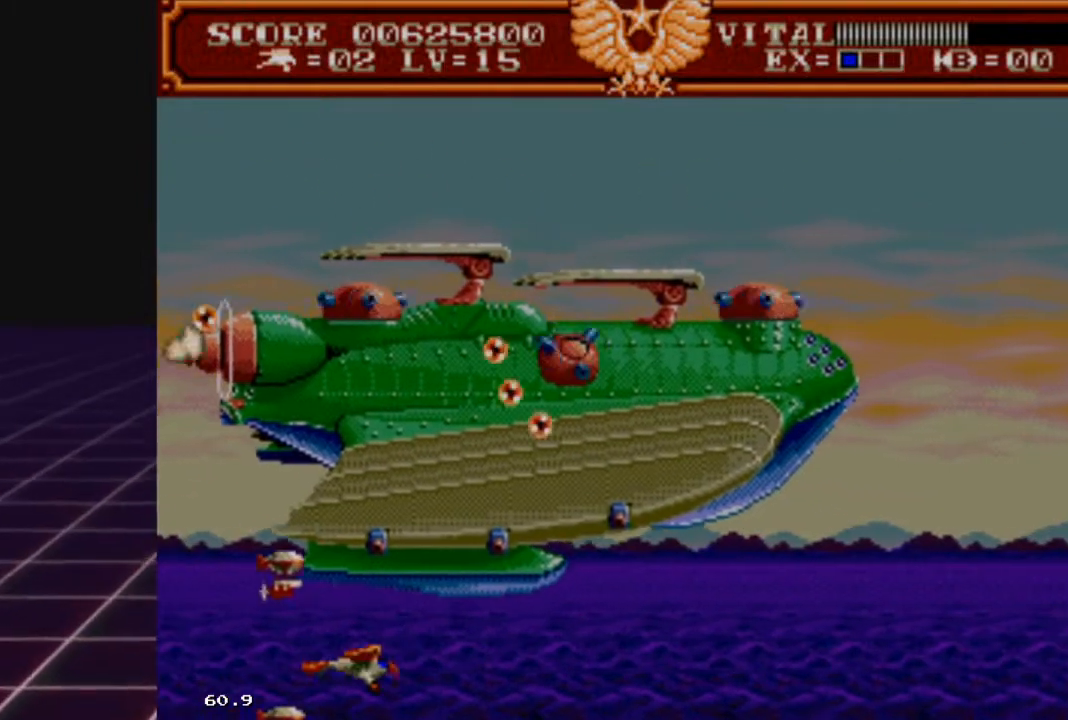
{"buttons": [], "left_stick": "right", "right_stick": "center", "events": []}
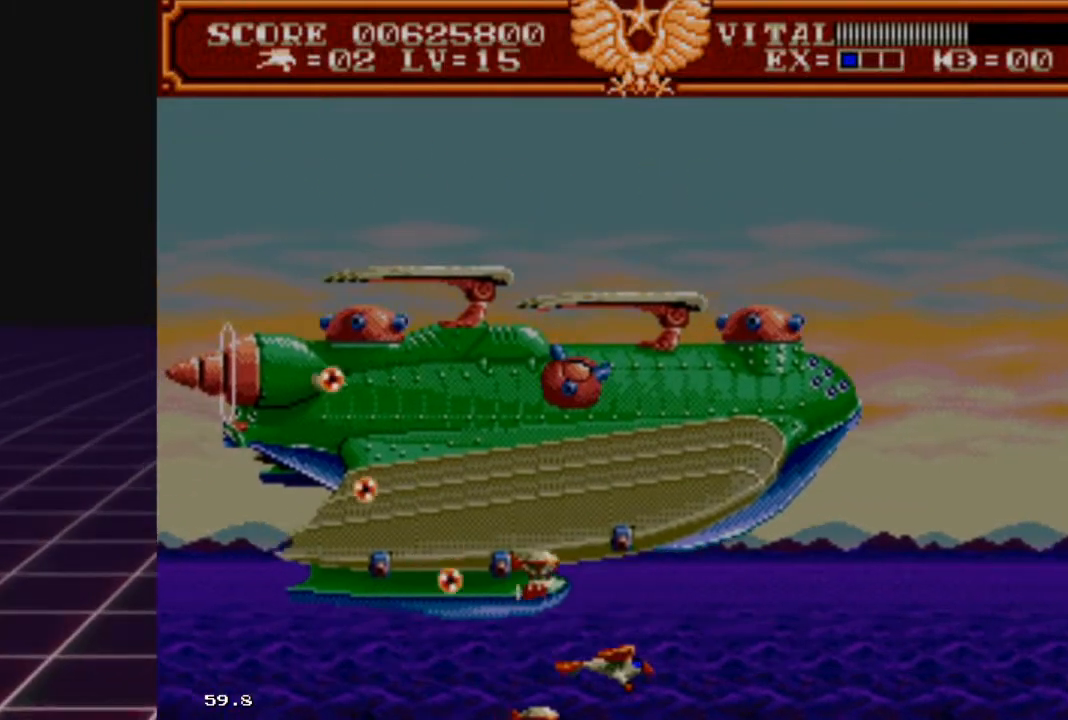
{"buttons": [], "left_stick": "right", "right_stick": "center", "events": []}
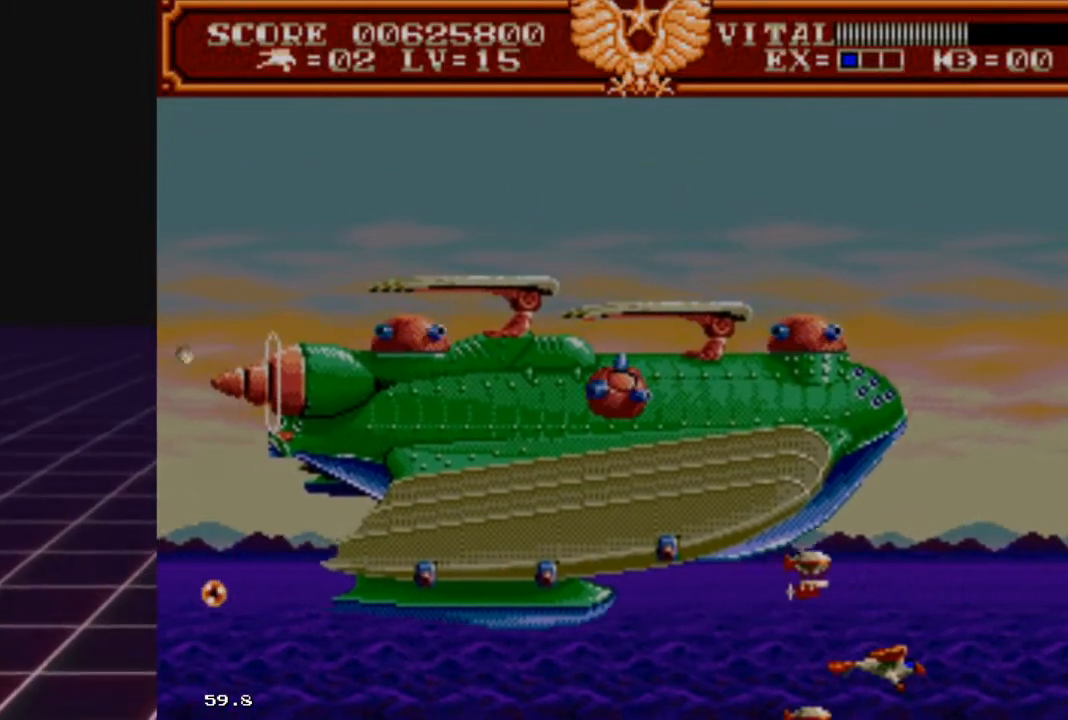
{"buttons": [], "left_stick": "down-left", "right_stick": "center", "events": [[267, "left_stick", "down-left"]]}
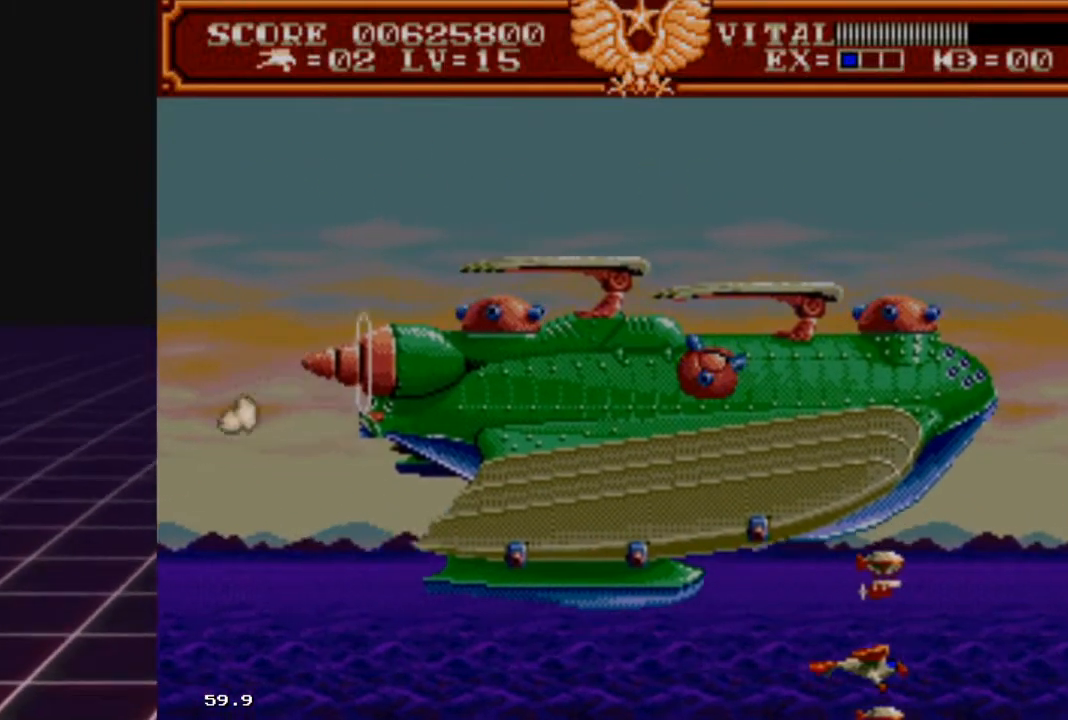
{"buttons": [], "left_stick": "left", "right_stick": "center", "events": [[500, "left_stick", "left"]]}
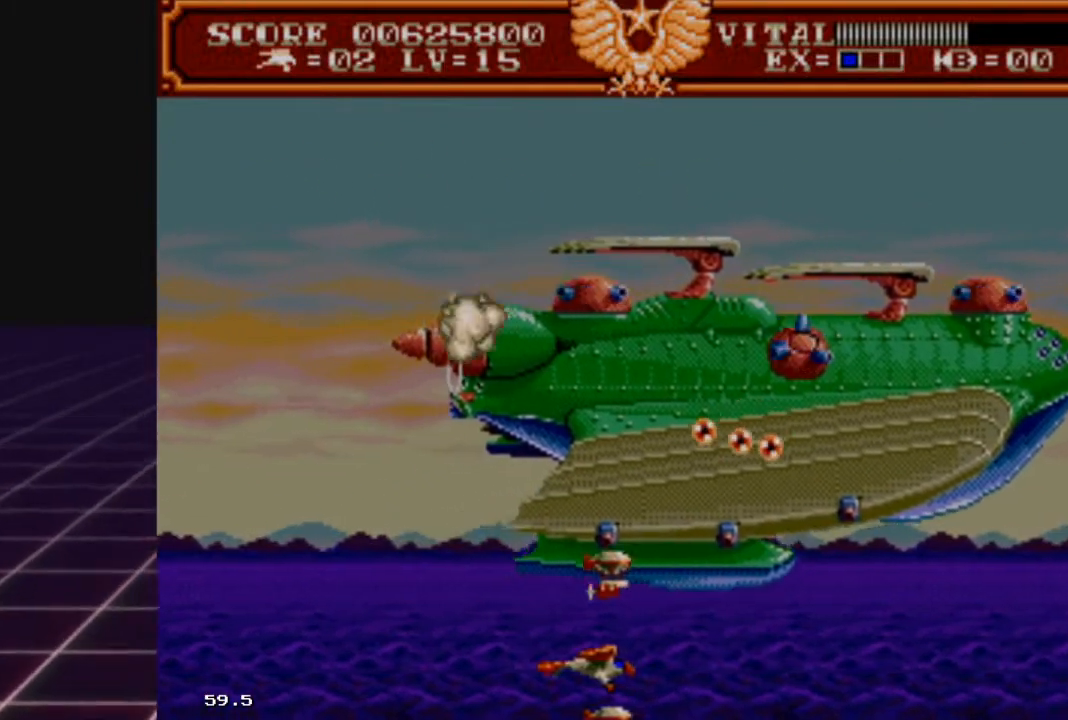
{"buttons": ["R2"], "left_stick": "up-left", "right_stick": "center", "events": [[200, "R2", "down"], [267, "left_stick", "up-left"]]}
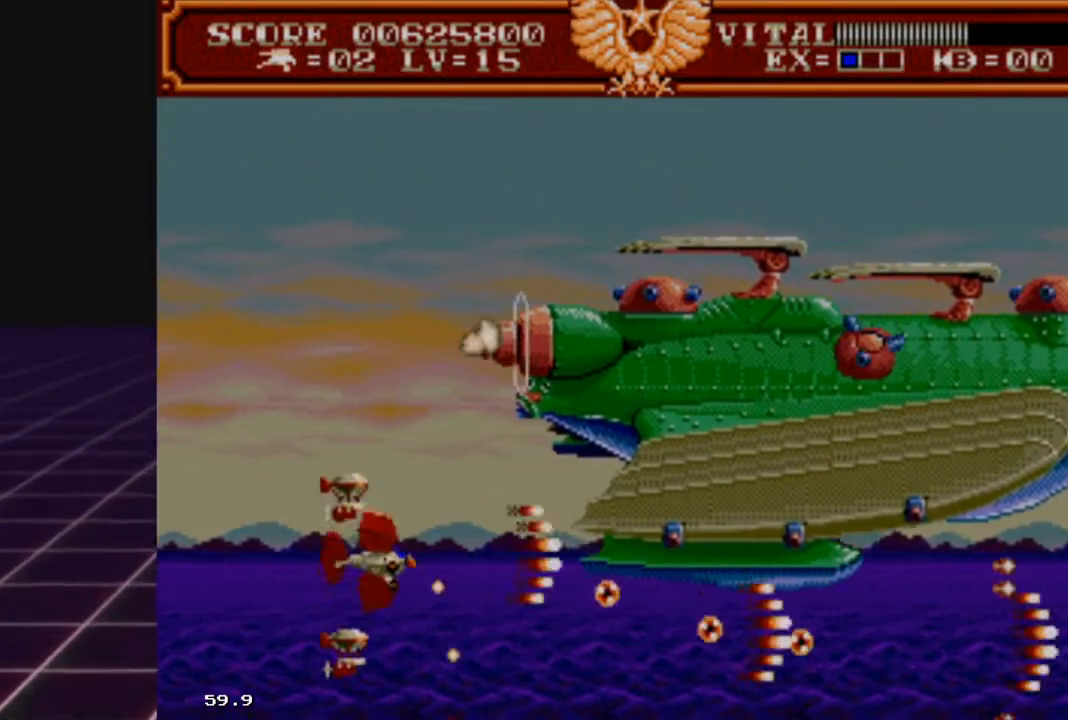
{"buttons": ["R2"], "left_stick": "up-left", "right_stick": "center", "events": []}
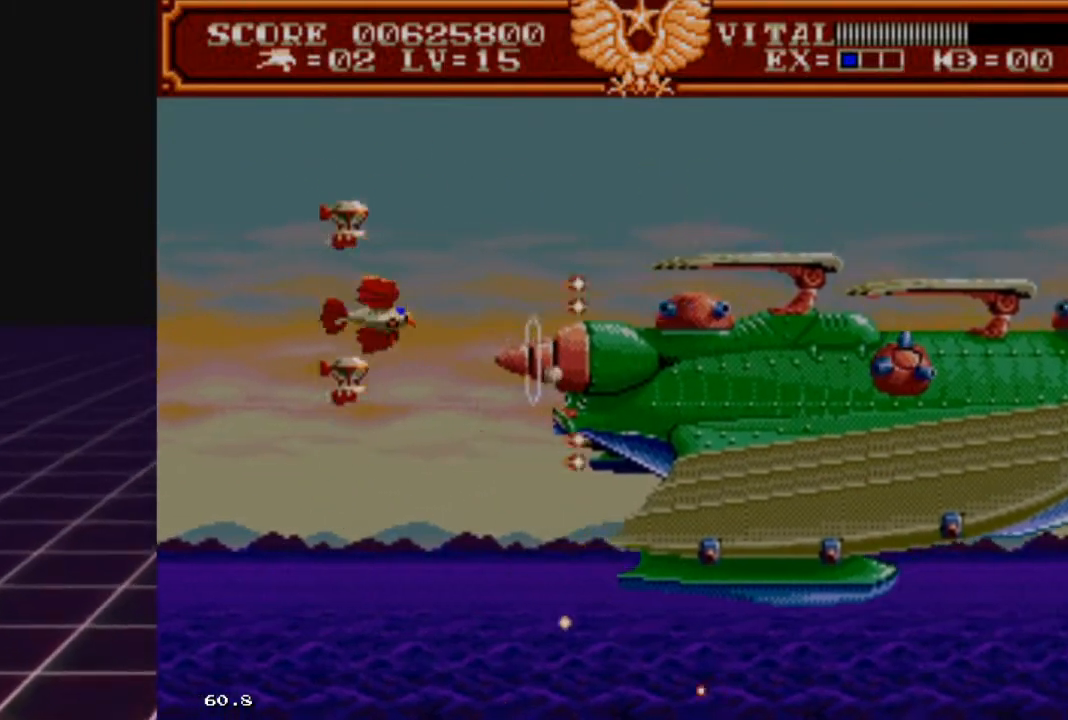
{"buttons": ["R2"], "left_stick": "center", "right_stick": "center", "events": [[233, "left_stick", "down"], [467, "left_stick", "center"]]}
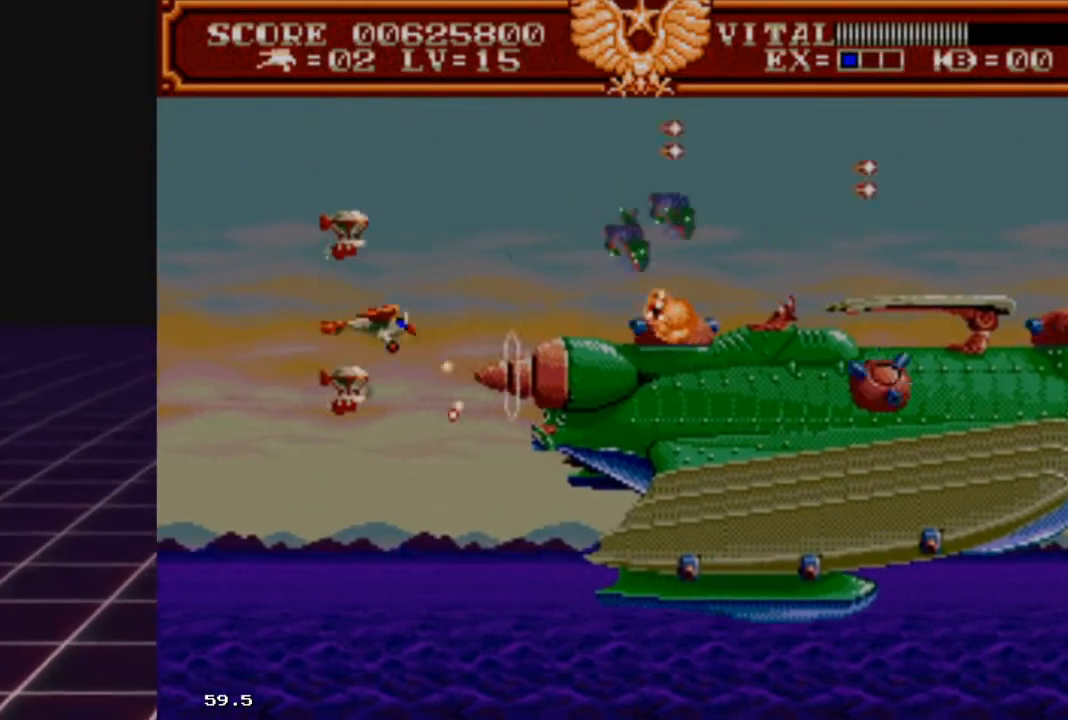
{"buttons": ["R2"], "left_stick": "left", "right_stick": "center", "events": [[67, "left_stick", "down-left"], [267, "left_stick", "center"], [433, "left_stick", "left"]]}
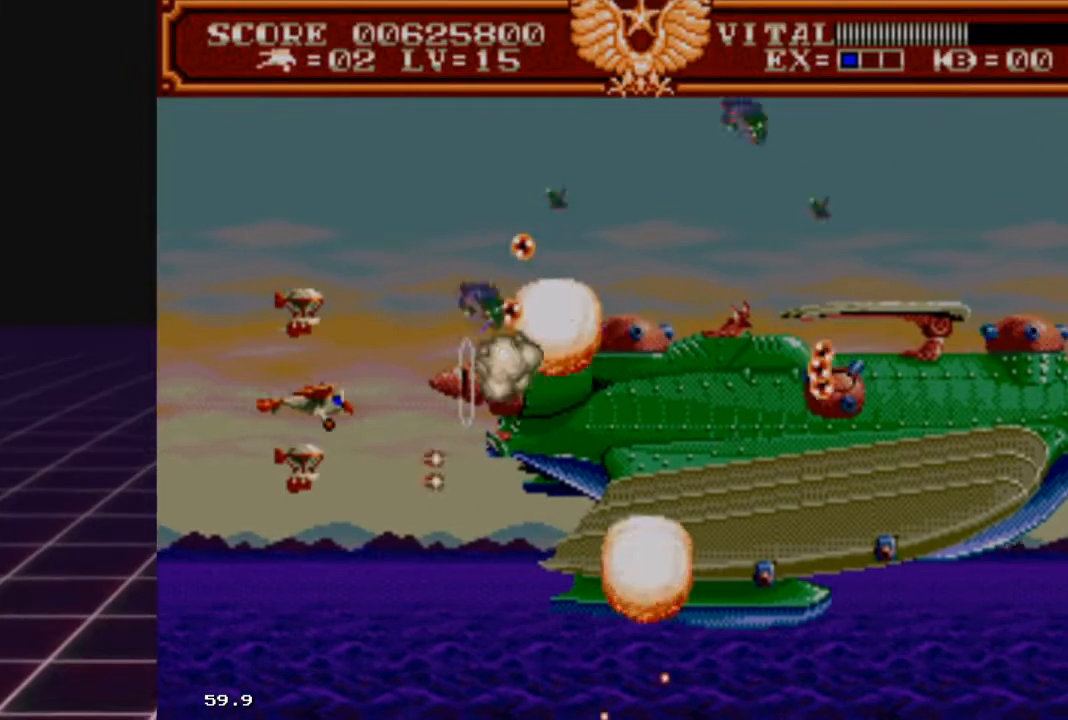
{"buttons": ["R2"], "left_stick": "down", "right_stick": "center", "events": [[200, "left_stick", "down"]]}
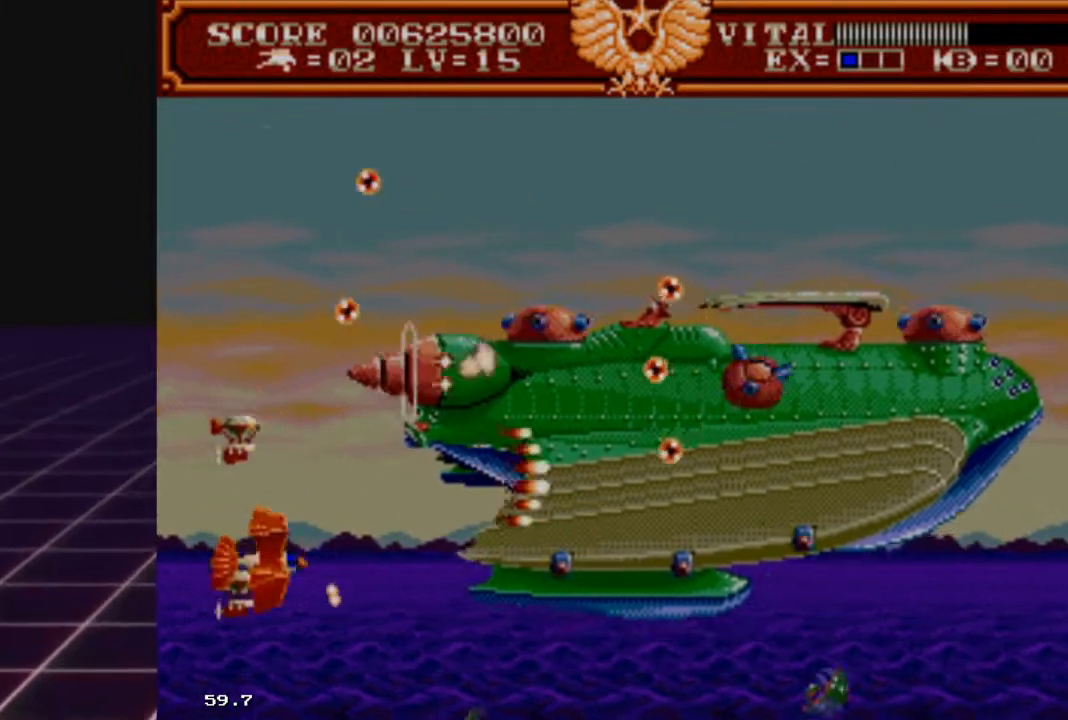
{"buttons": [], "left_stick": "right", "right_stick": "center", "events": [[67, "R2", "up"], [67, "left_stick", "down-right"], [333, "left_stick", "center"], [400, "left_stick", "right"]]}
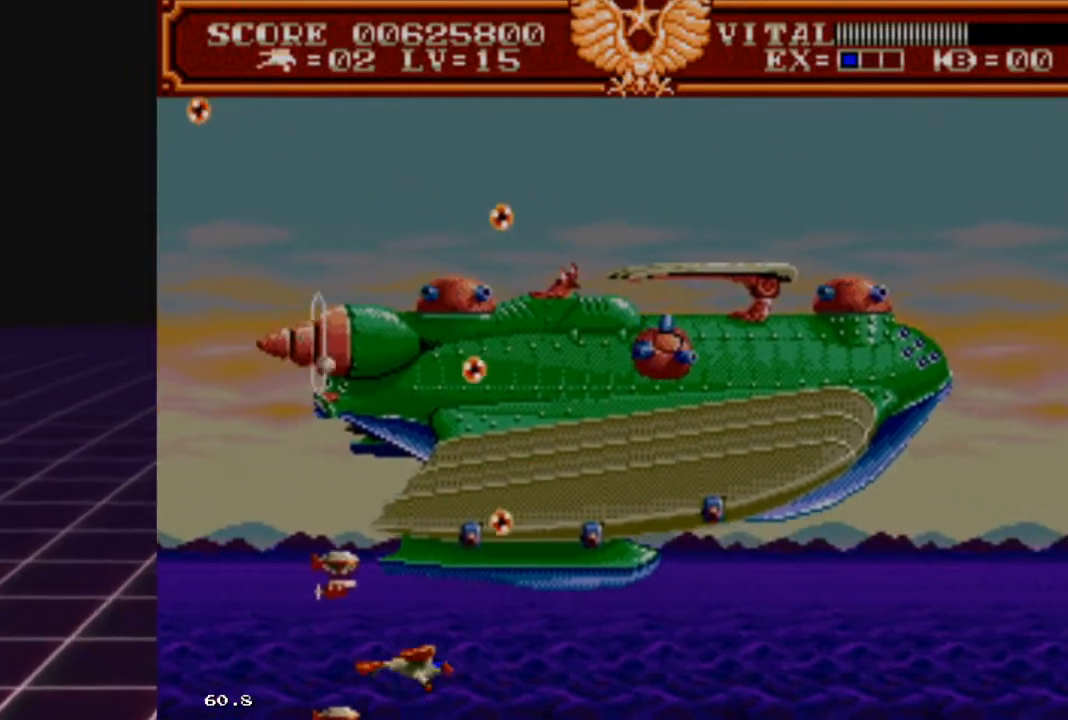
{"buttons": [], "left_stick": "up-right", "right_stick": "center", "events": [[433, "left_stick", "up-right"]]}
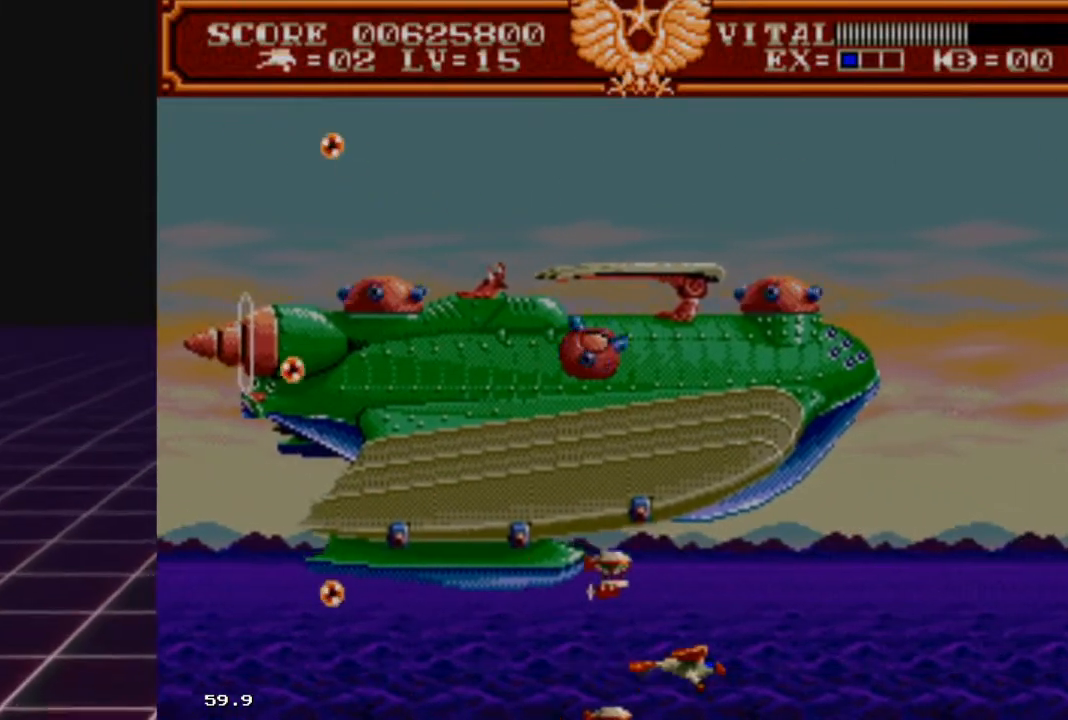
{"buttons": ["L2"], "left_stick": "up-right", "right_stick": "center", "events": [[33, "L2", "down"]]}
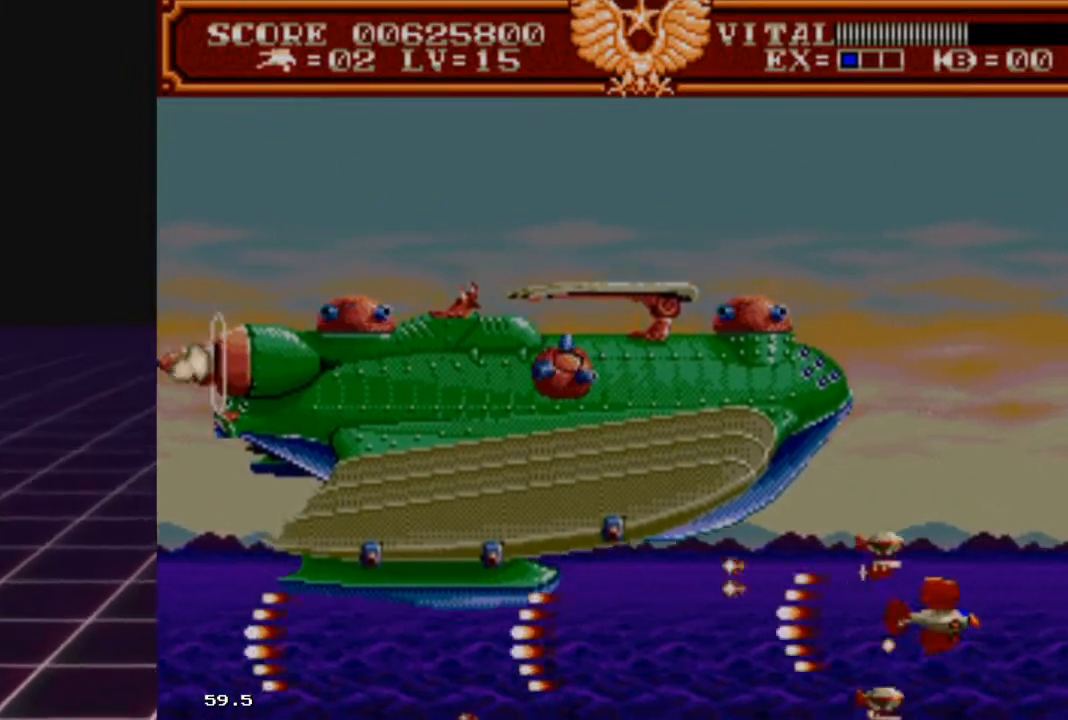
{"buttons": ["L2"], "left_stick": "right", "right_stick": "center", "events": [[433, "left_stick", "right"]]}
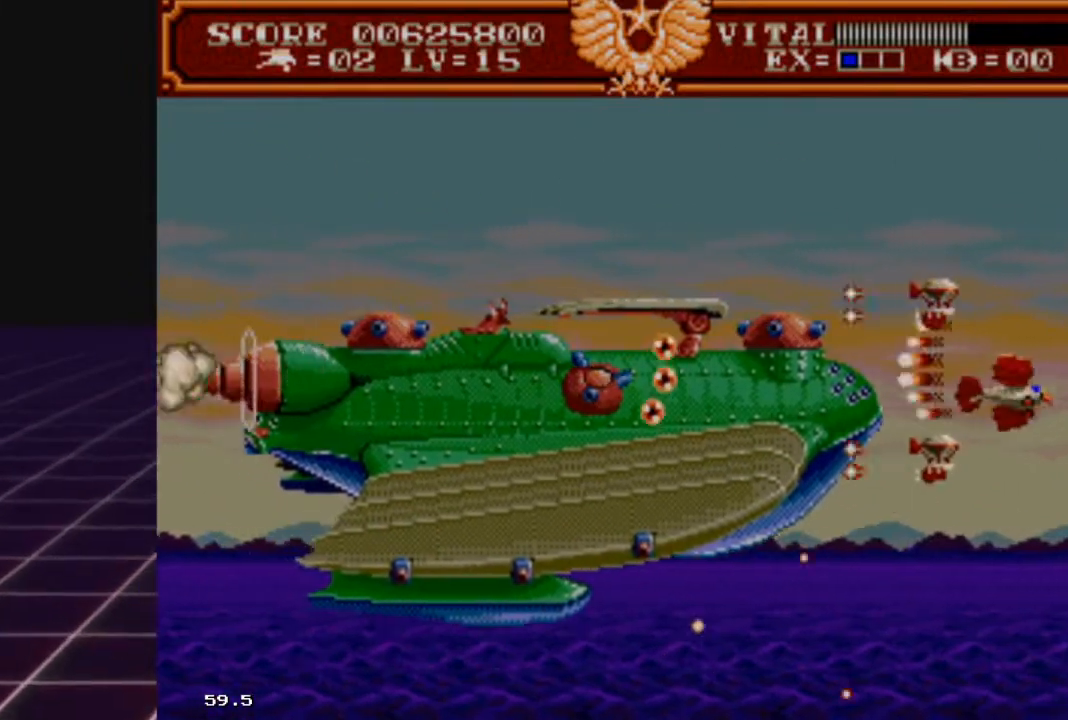
{"buttons": ["L2"], "left_stick": "down", "right_stick": "center", "events": [[267, "left_stick", "down-right"], [400, "left_stick", "down"]]}
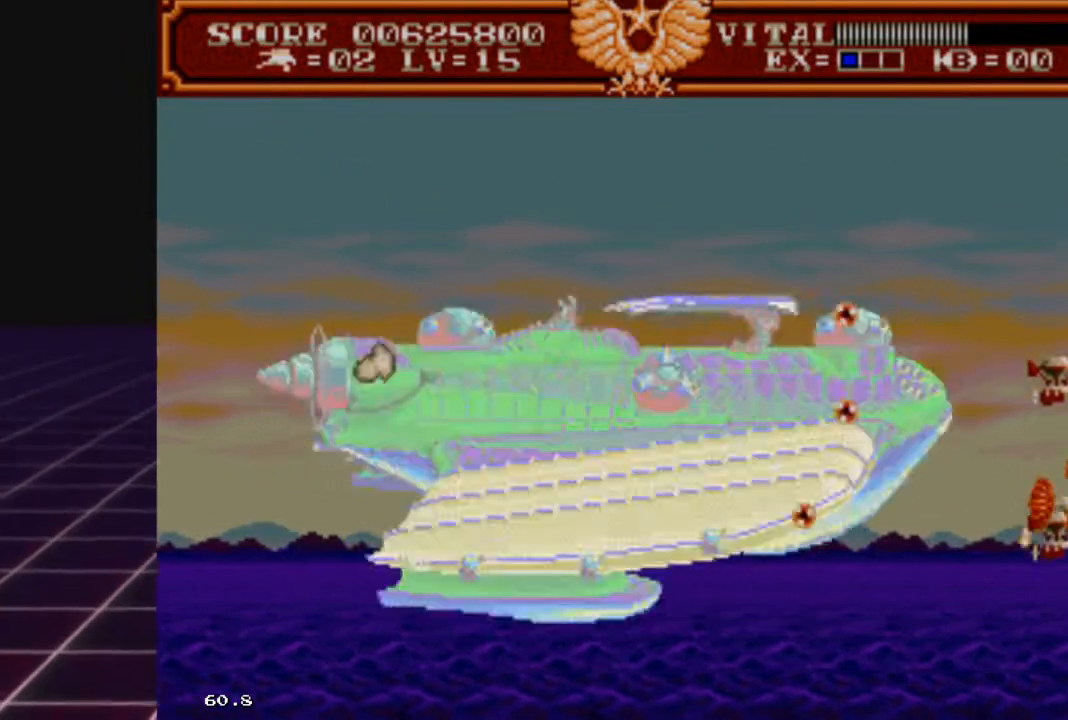
{"buttons": [], "left_stick": "right", "right_stick": "center", "events": [[100, "L2", "up"], [267, "left_stick", "down-left"], [467, "left_stick", "right"]]}
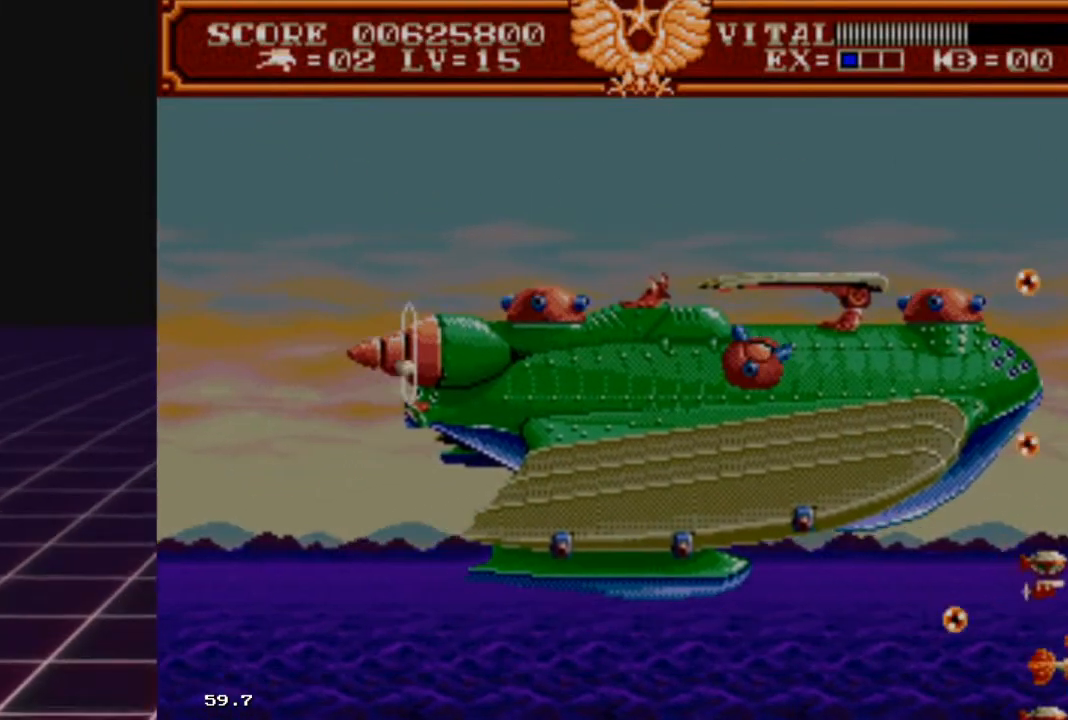
{"buttons": [], "left_stick": "down-right", "right_stick": "center", "events": [[233, "left_stick", "up"], [500, "left_stick", "down-right"]]}
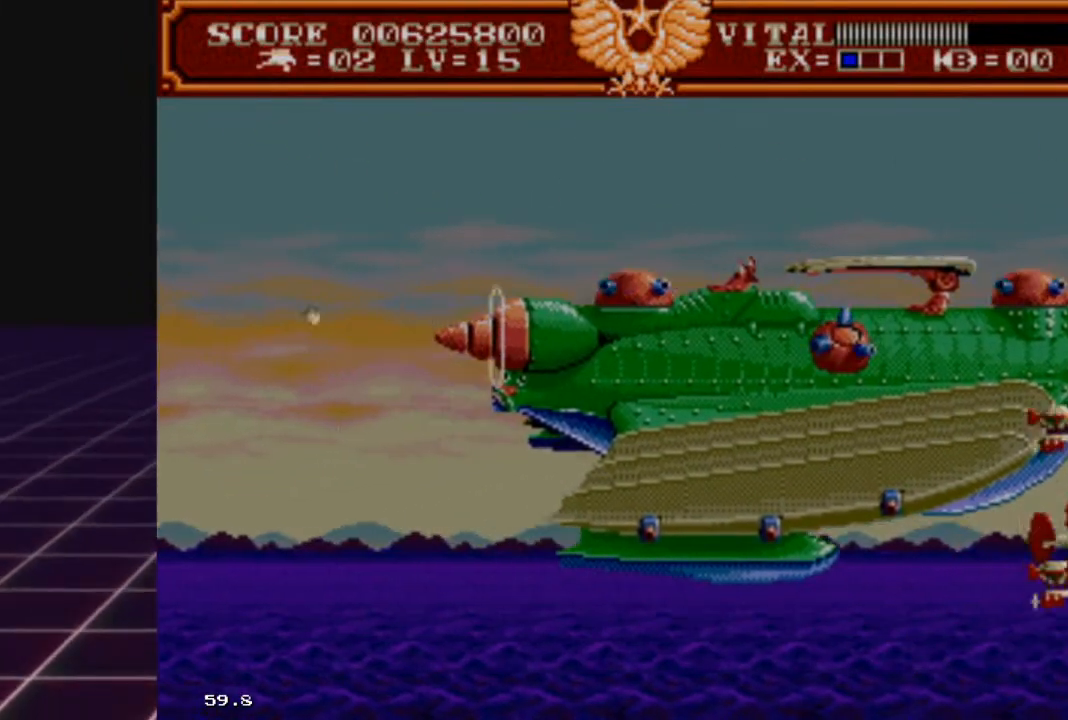
{"buttons": [], "left_stick": "down-left", "right_stick": "center", "events": [[33, "left_stick", "down"], [100, "left_stick", "down-left"]]}
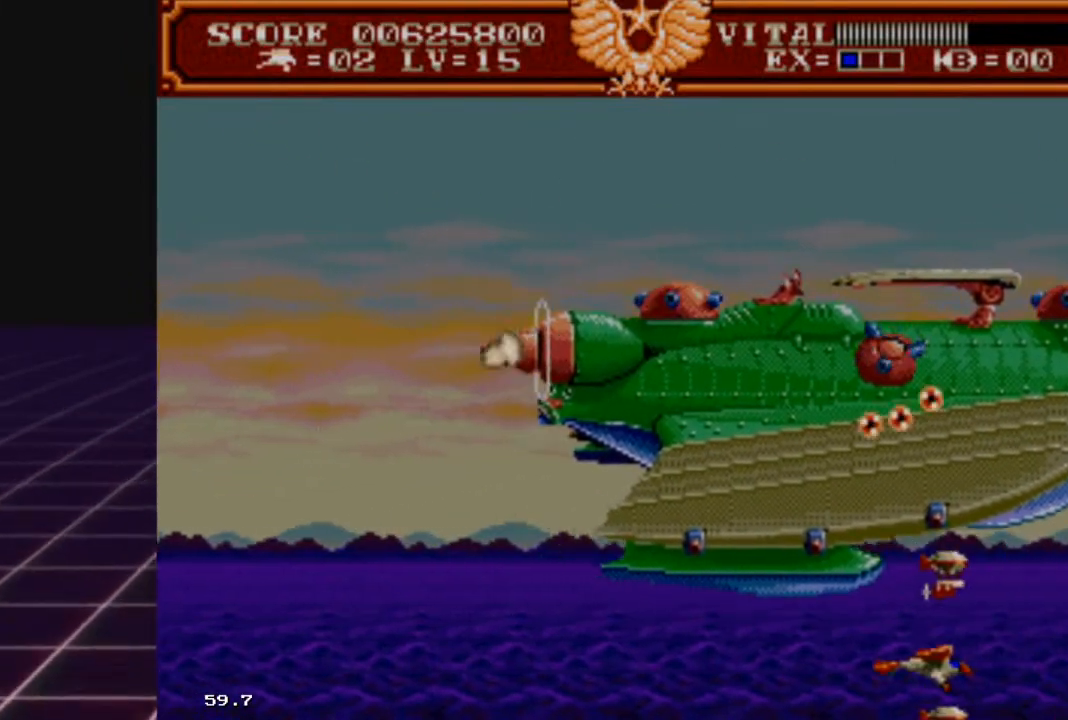
{"buttons": [], "left_stick": "down-left", "right_stick": "center", "events": [[367, "left_stick", "down-right"], [500, "left_stick", "down-left"]]}
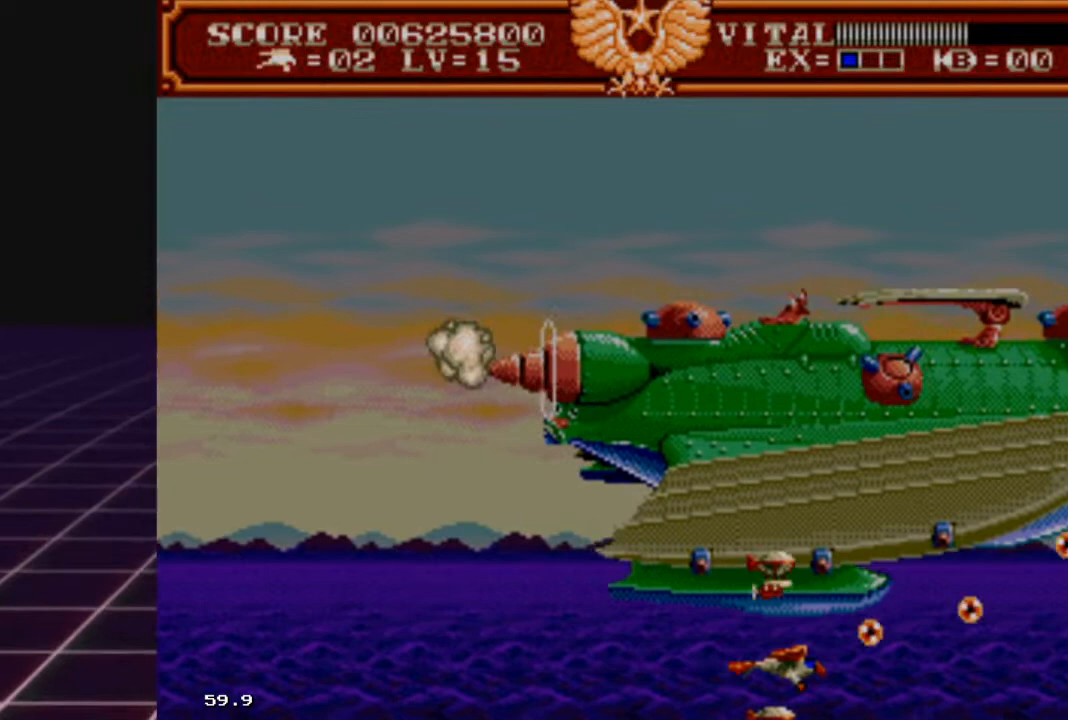
{"buttons": [], "left_stick": "down-right", "right_stick": "center", "events": [[367, "left_stick", "down-right"]]}
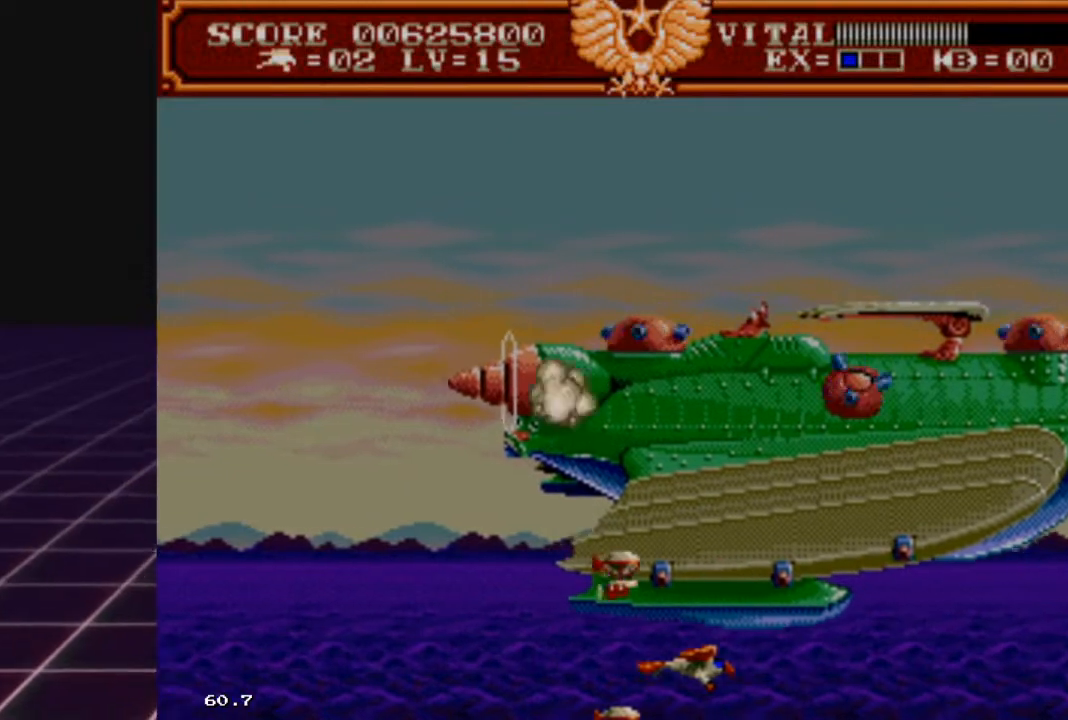
{"buttons": [], "left_stick": "right", "right_stick": "center", "events": [[33, "left_stick", "right"]]}
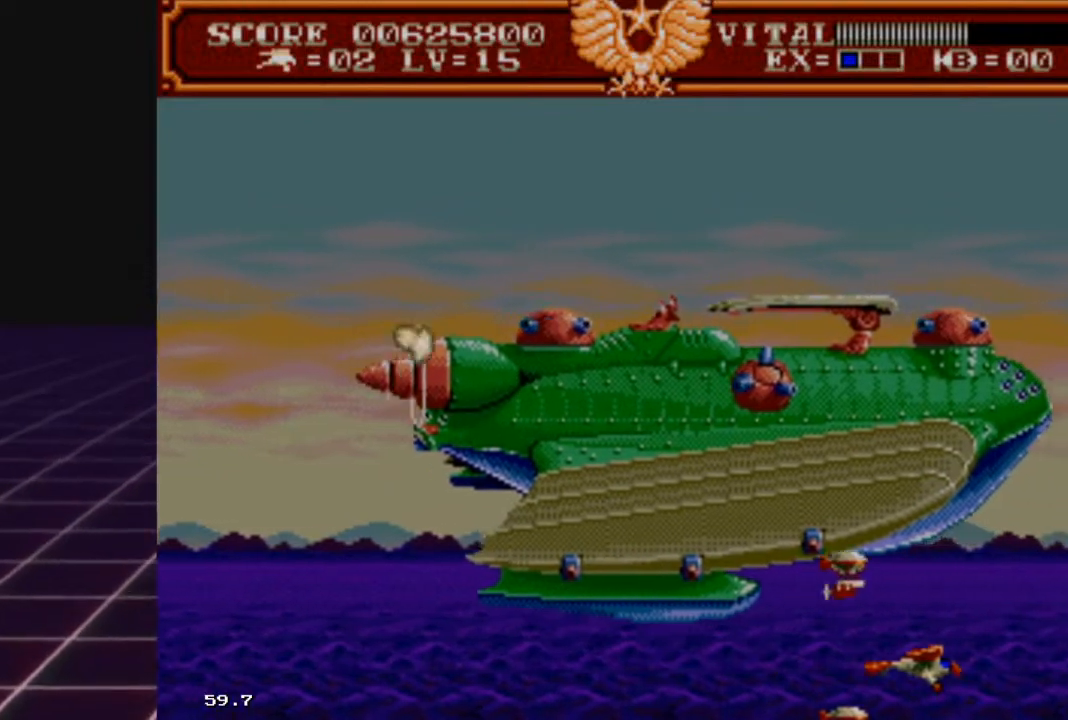
{"buttons": [], "left_stick": "up-right", "right_stick": "center", "events": [[233, "left_stick", "up-right"]]}